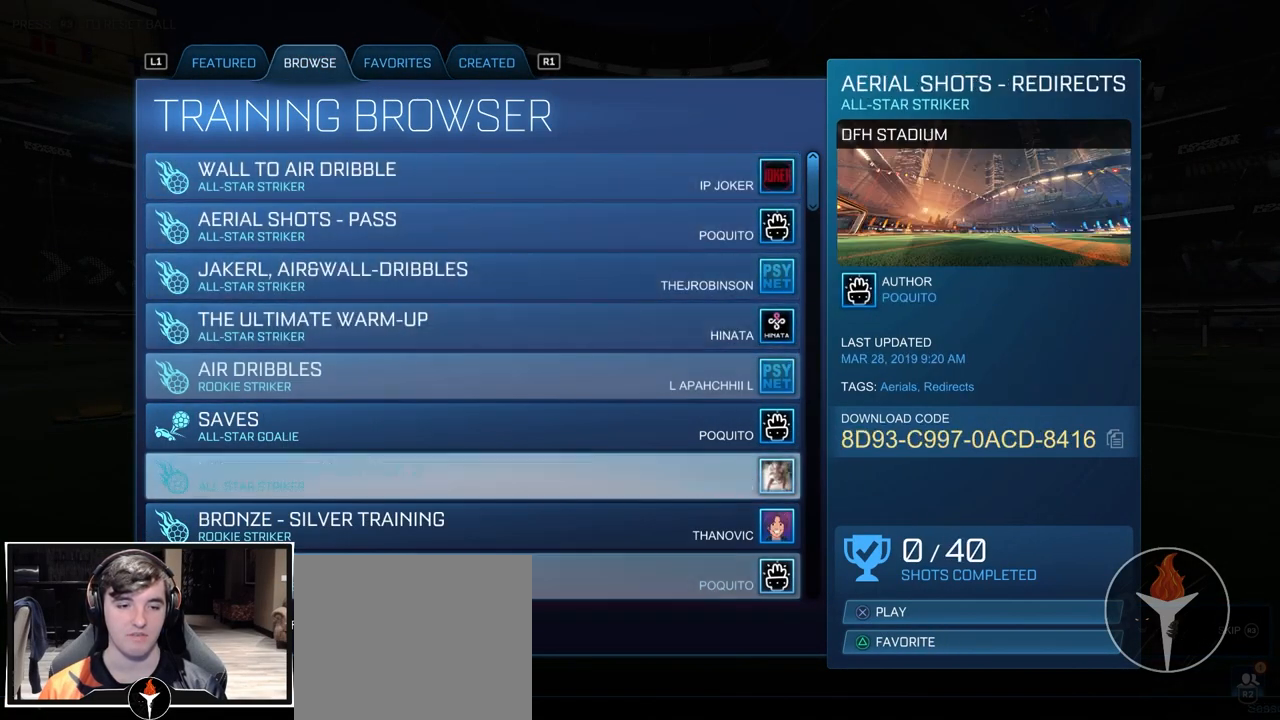
Gameplay with a controller (PlayStation layout); each line is a JSON object with the inputs held at the frame after it (dt_ms = milliseconds from this image to that frame). "events" lists button and stick changes between this image and that frame as [ms after this image, input, new state], when the widget could be followed in between. Not read: L1 R1 R2.
{"dt_ms": 500, "buttons": [], "left_stick": "center", "right_stick": "center", "events": [[83, "DPAD_DOWN", "up"], [200, "DPAD_DOWN", "down"], [283, "left_stick", "center"], [300, "DPAD_DOWN", "up"], [417, "DPAD_DOWN", "down"], [483, "DPAD_DOWN", "up"]]}
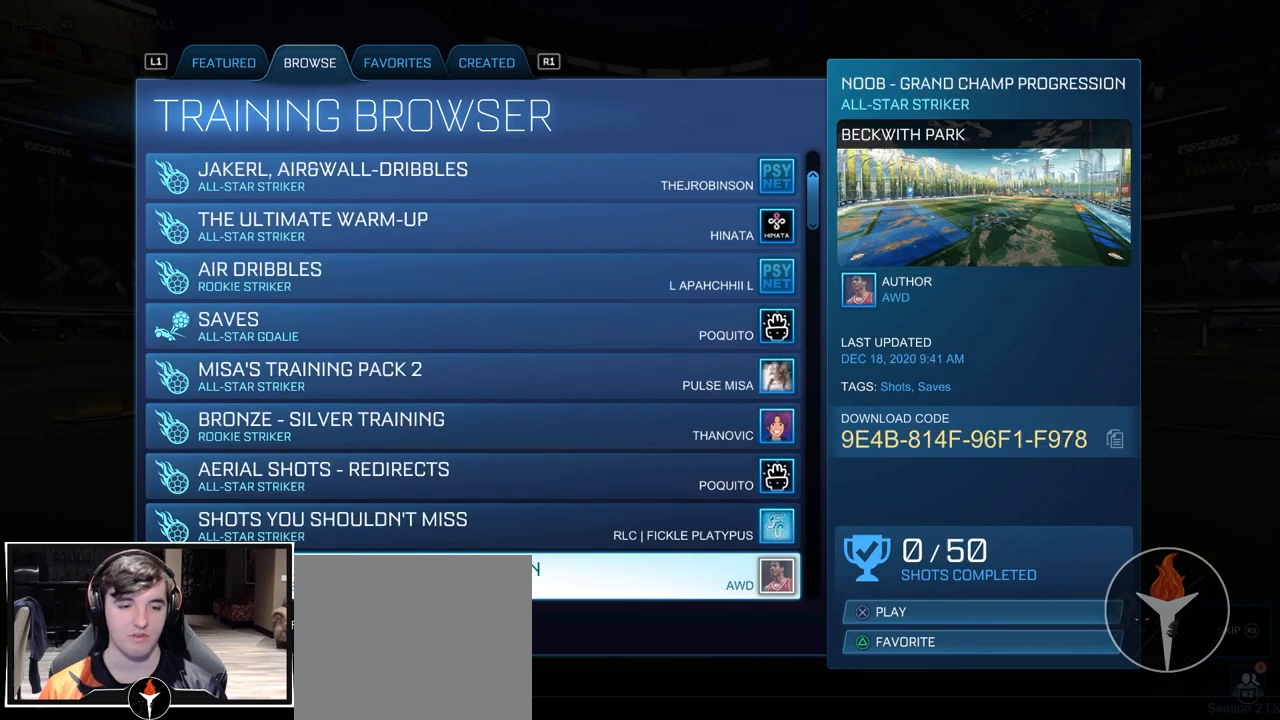
{"dt_ms": 500, "buttons": ["DPAD_DOWN"], "left_stick": "center", "right_stick": "center", "events": [[83, "DPAD_DOWN", "down"], [167, "DPAD_DOWN", "up"], [250, "DPAD_DOWN", "down"], [333, "DPAD_DOWN", "up"], [433, "DPAD_DOWN", "down"]]}
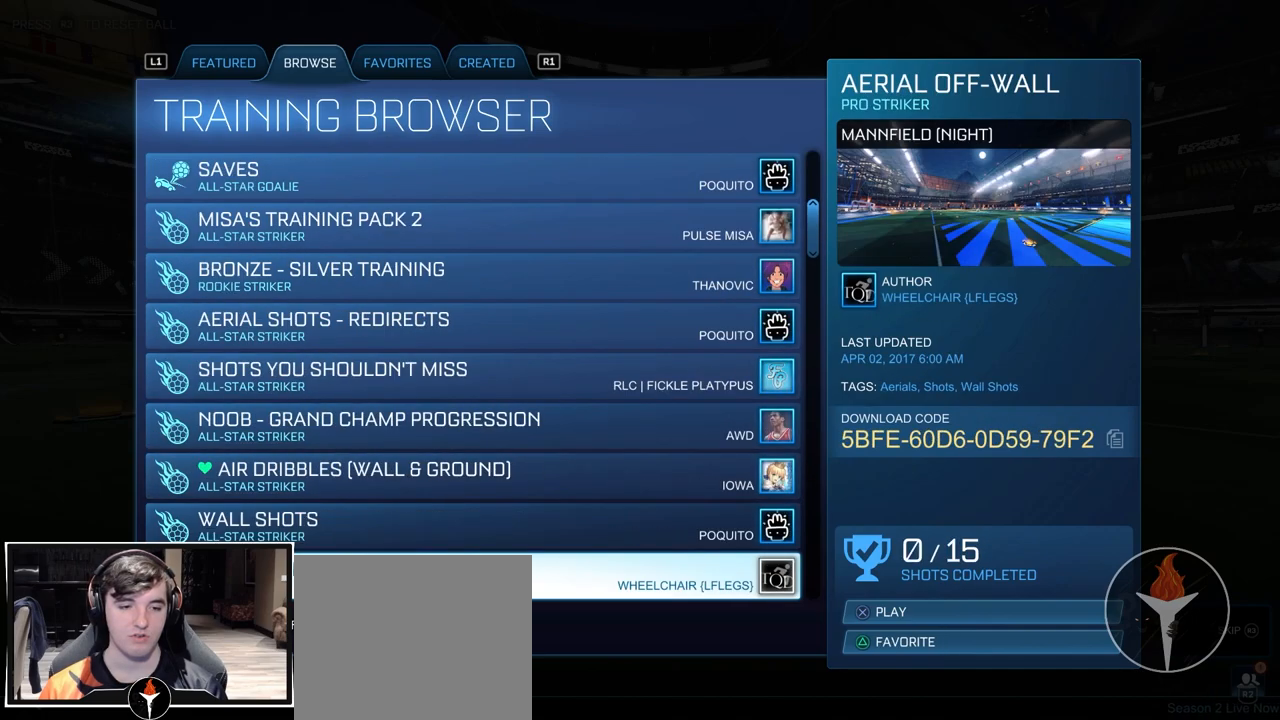
{"dt_ms": 500, "buttons": [], "left_stick": "center", "right_stick": "center", "events": [[17, "DPAD_DOWN", "up"], [167, "DPAD_DOWN", "down"], [267, "DPAD_DOWN", "up"], [350, "DPAD_DOWN", "down"], [433, "DPAD_DOWN", "up"]]}
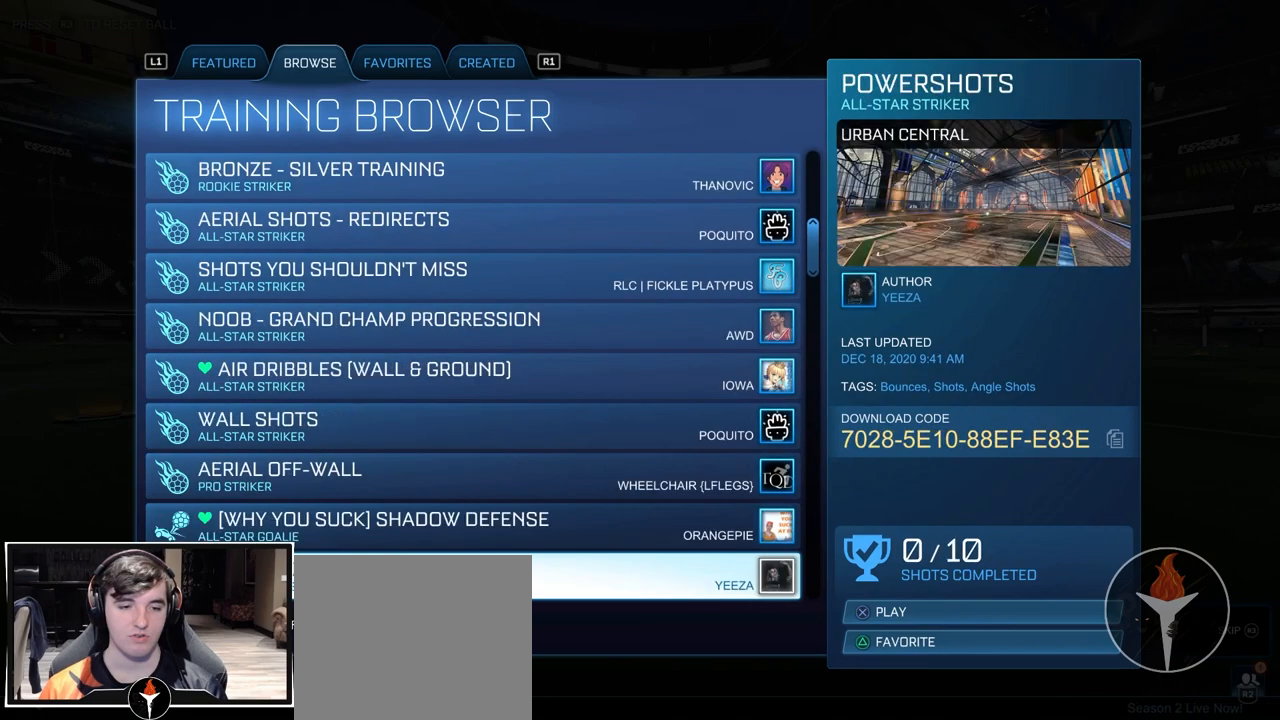
{"dt_ms": 500, "buttons": [], "left_stick": "center", "right_stick": "center", "events": [[33, "DPAD_DOWN", "down"], [133, "DPAD_DOWN", "up"], [200, "DPAD_DOWN", "down"], [300, "DPAD_DOWN", "up"], [383, "DPAD_DOWN", "down"], [500, "DPAD_DOWN", "up"]]}
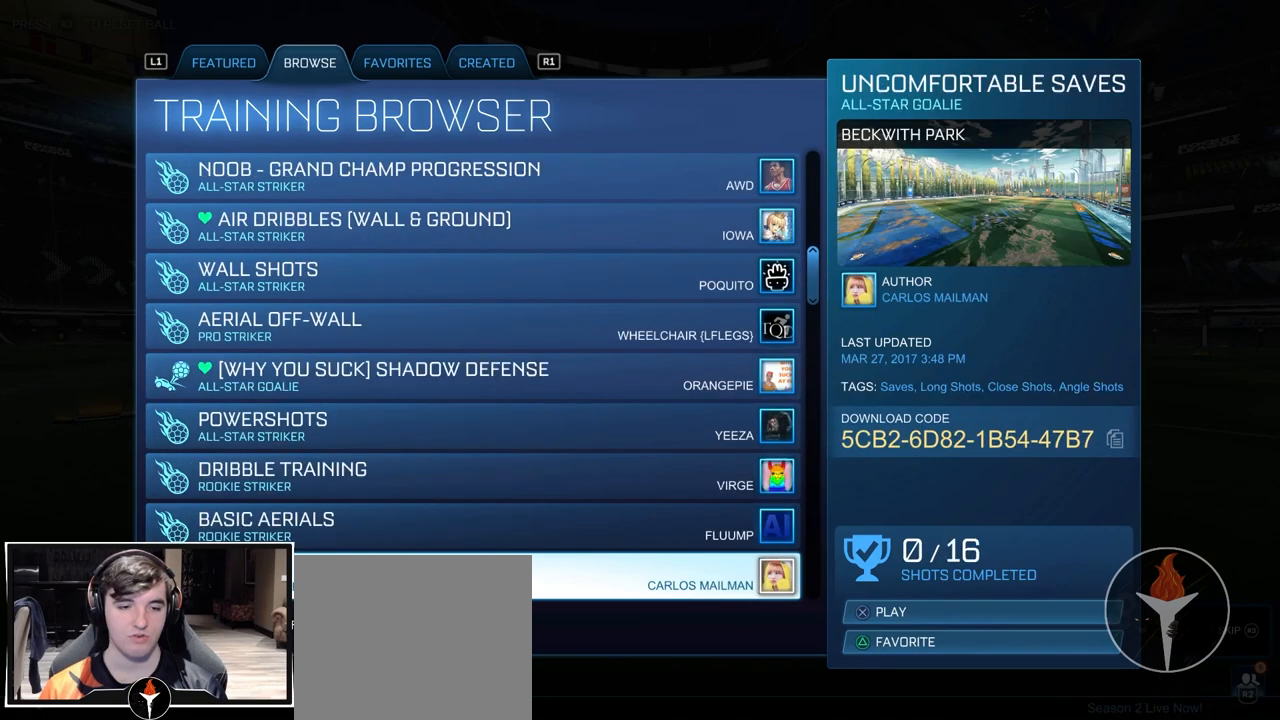
{"dt_ms": 500, "buttons": [], "left_stick": "center", "right_stick": "center", "events": [[167, "DPAD_UP", "down"], [250, "DPAD_UP", "up"], [333, "CROSS", "down"], [367, "CROSS", "up"]]}
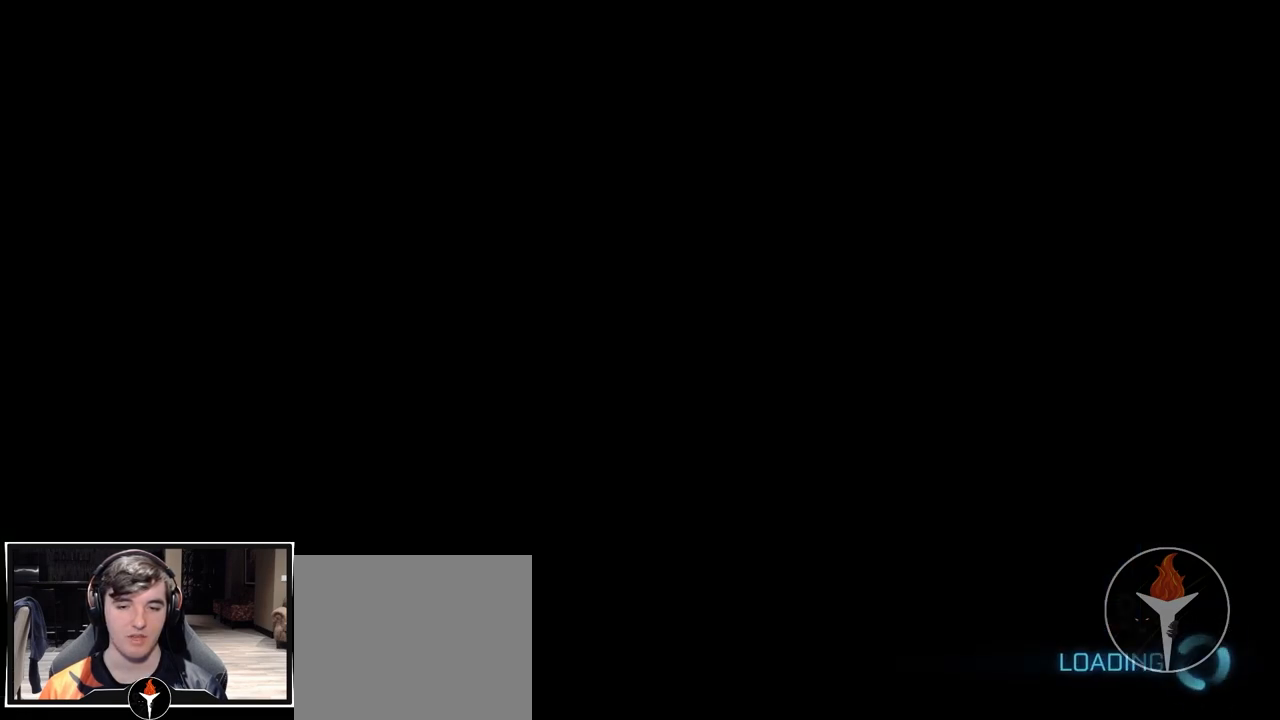
{"dt_ms": 500, "buttons": [], "left_stick": "right", "right_stick": "center", "events": [[150, "left_stick", "right"], [217, "right_stick", "up"], [300, "left_stick", "left"], [350, "right_stick", "center"], [400, "left_stick", "center"], [450, "left_stick", "right"]]}
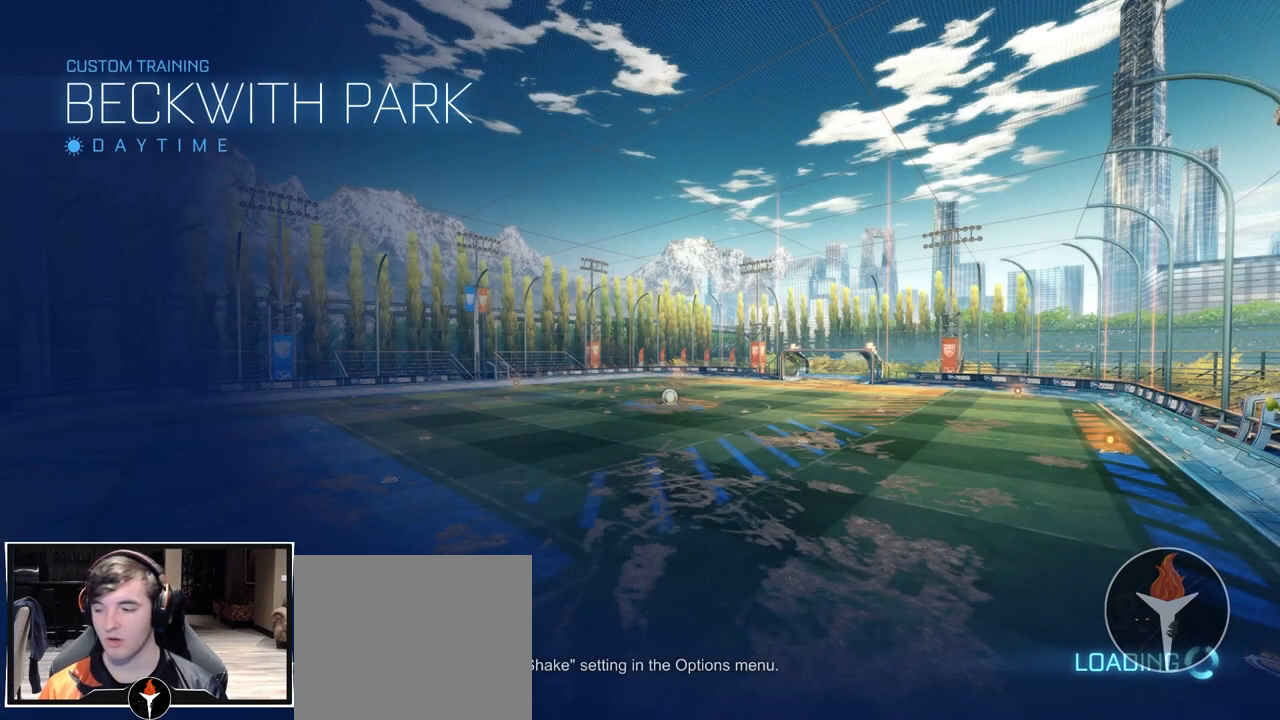
{"dt_ms": 500, "buttons": [], "left_stick": "center", "right_stick": "center", "events": [[17, "right_stick", "up-left"], [33, "left_stick", "center"], [133, "right_stick", "center"]]}
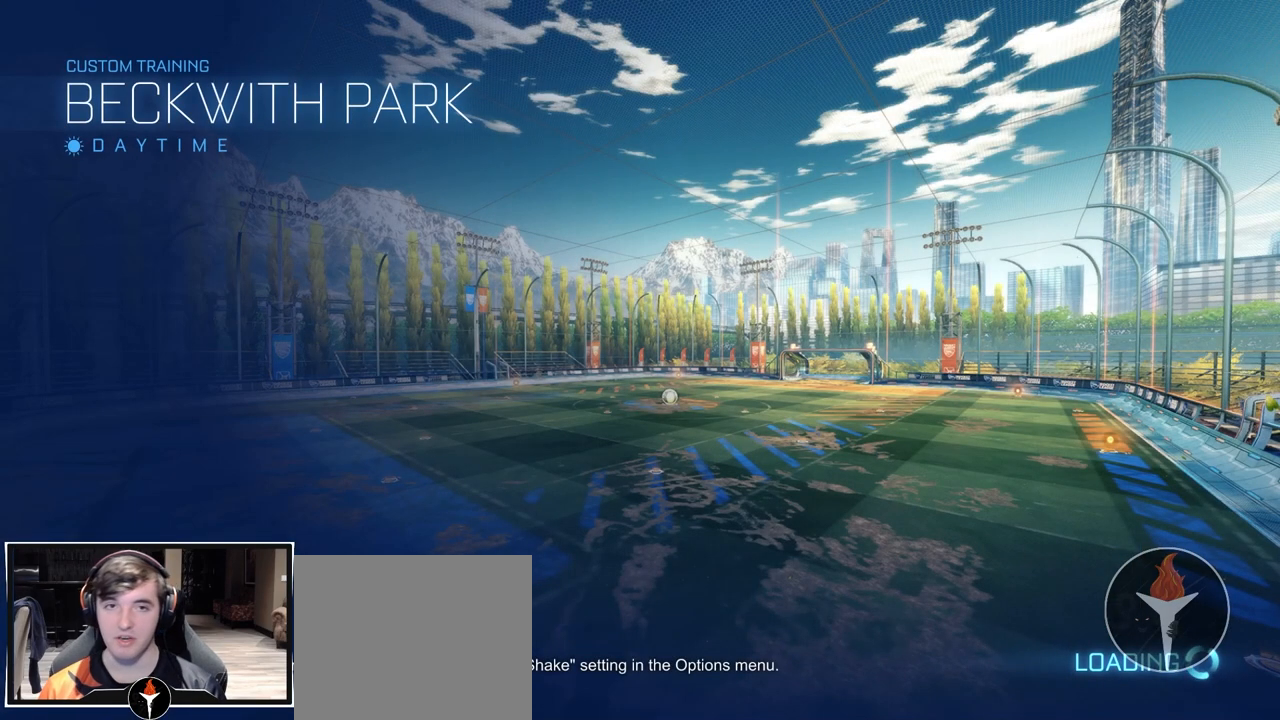
{"dt_ms": 500, "buttons": [], "left_stick": "center", "right_stick": "center", "events": []}
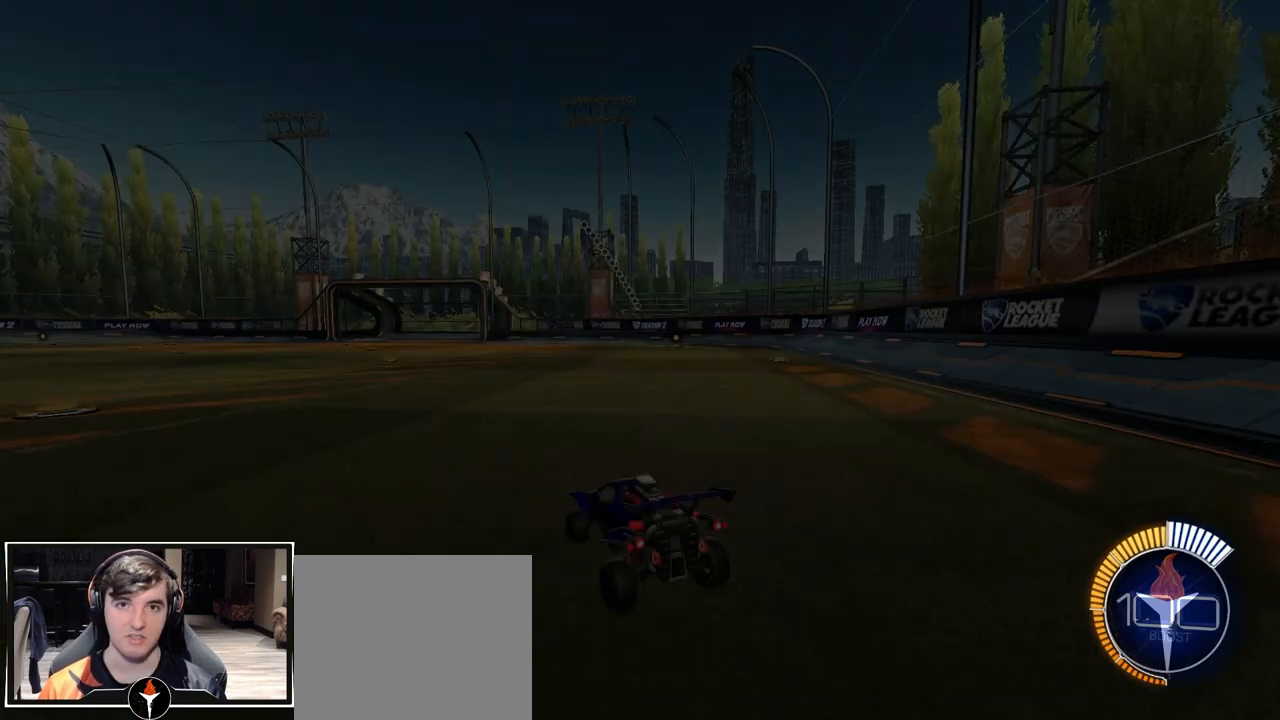
{"dt_ms": 500, "buttons": [], "left_stick": "center", "right_stick": "center", "events": []}
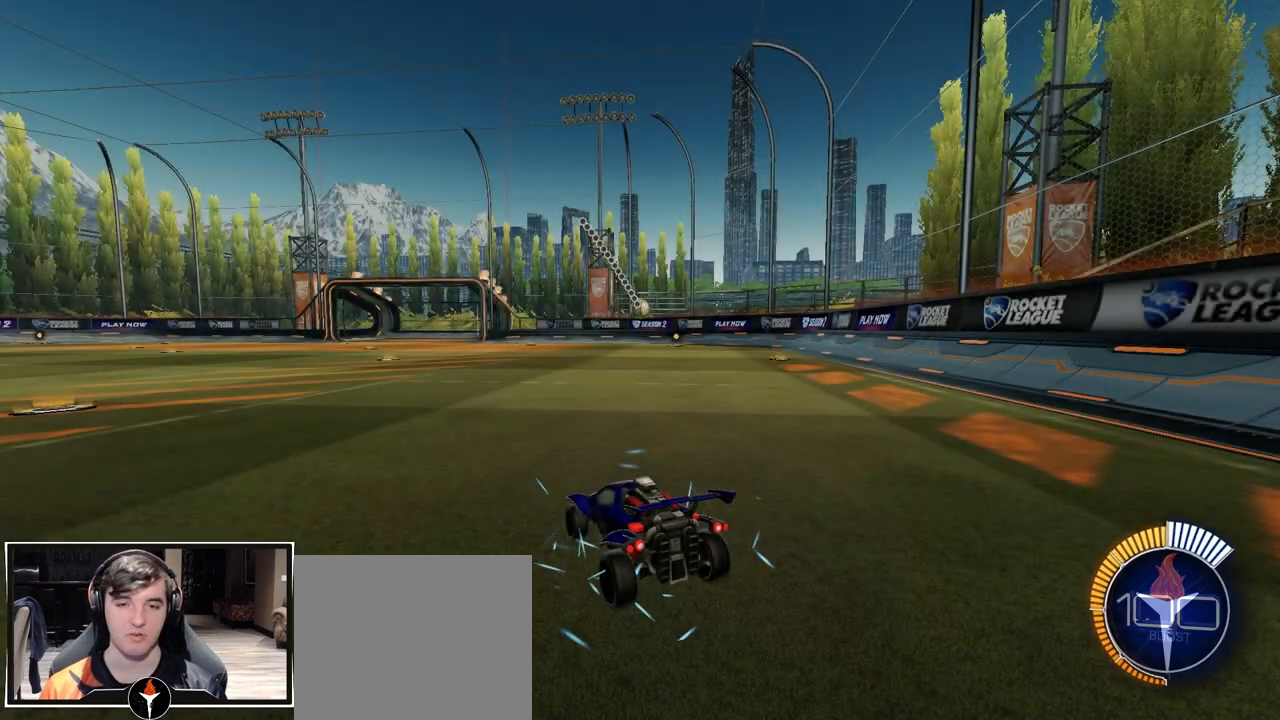
{"dt_ms": 500, "buttons": [], "left_stick": "center", "right_stick": "center", "events": []}
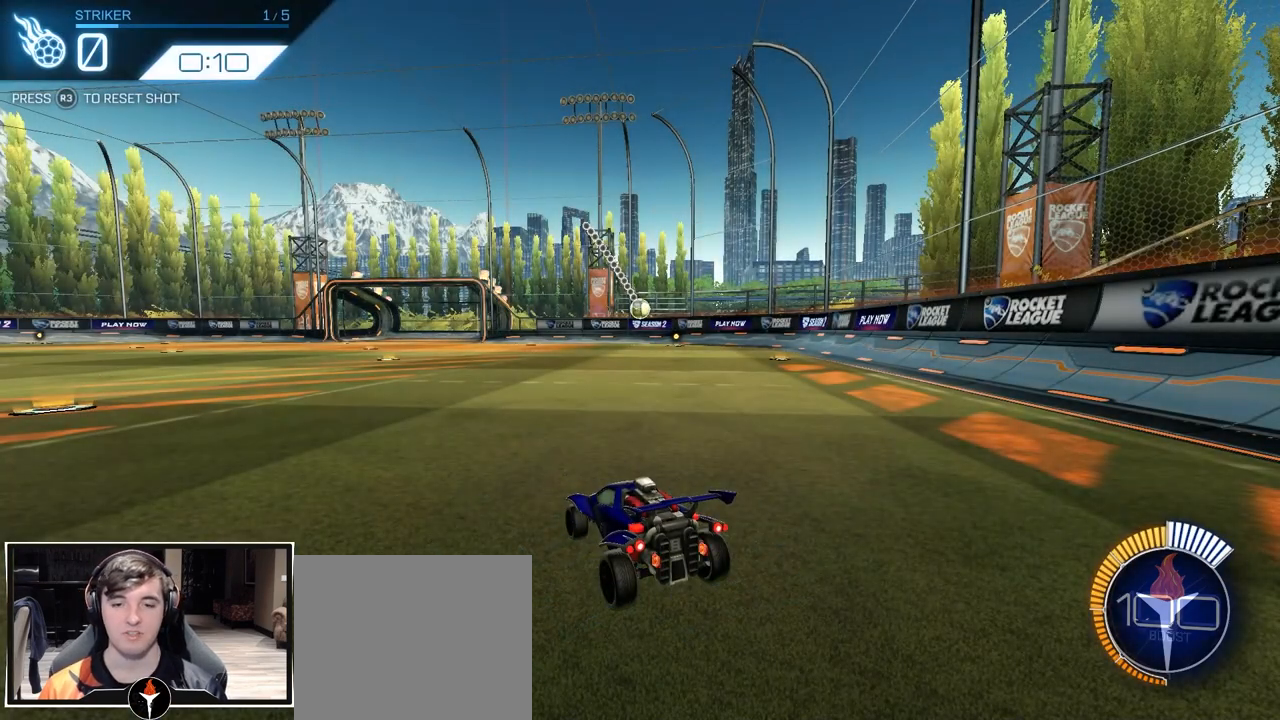
{"dt_ms": 500, "buttons": ["CROSS"], "left_stick": "down", "right_stick": "center", "events": [[317, "CROSS", "down"], [333, "left_stick", "down"]]}
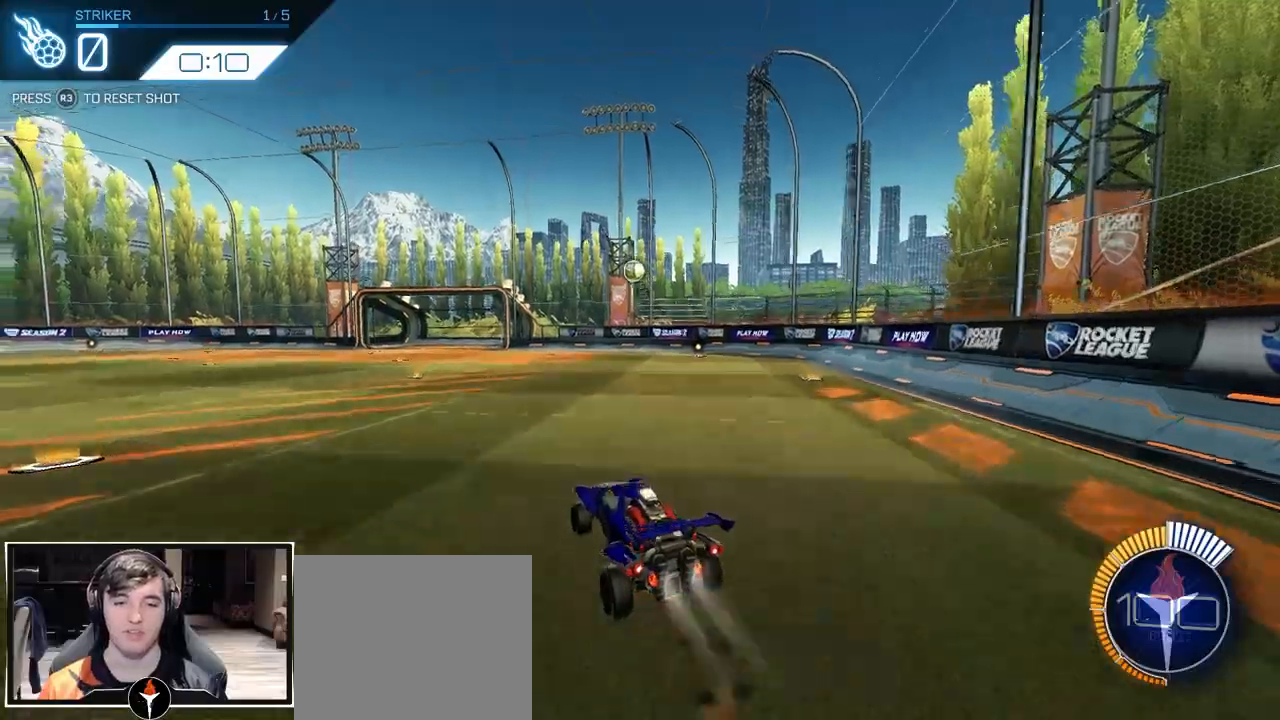
{"dt_ms": 500, "buttons": [], "left_stick": "center", "right_stick": "center", "events": [[67, "left_stick", "center"], [83, "CROSS", "up"], [133, "CROSS", "down"], [250, "left_stick", "left"], [367, "CROSS", "up"], [483, "left_stick", "center"]]}
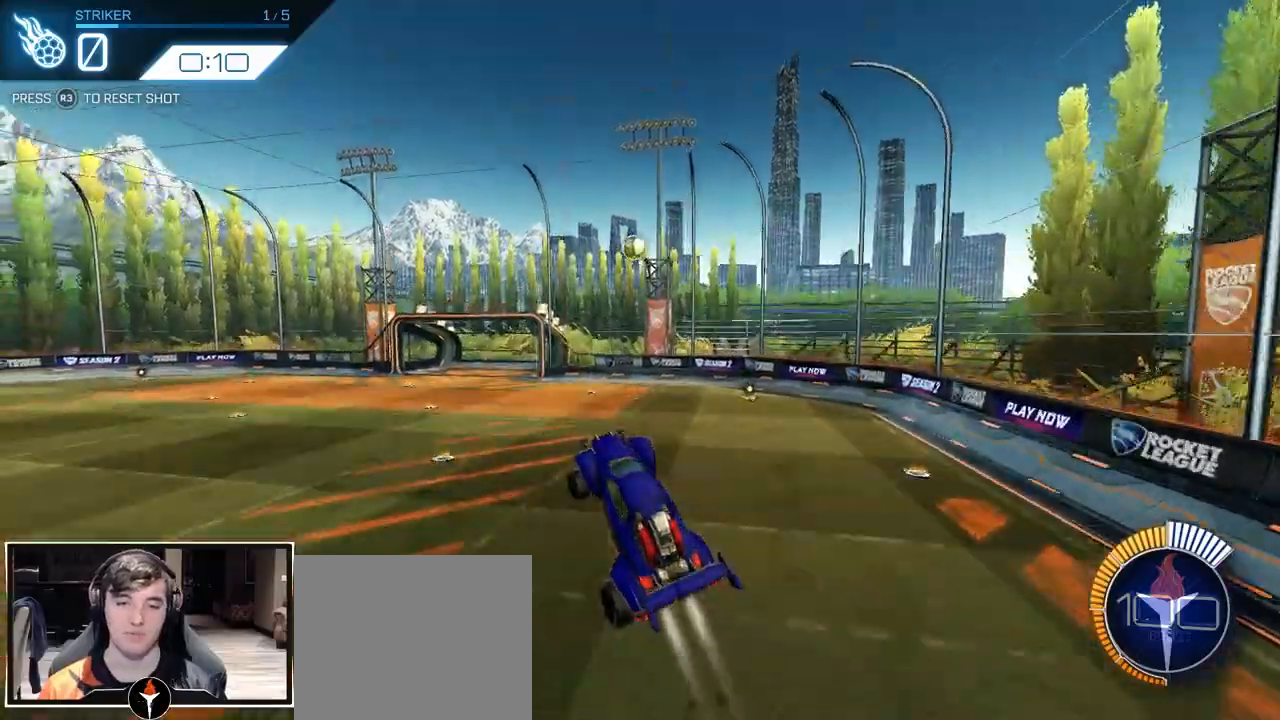
{"dt_ms": 500, "buttons": [], "left_stick": "up", "right_stick": "center", "events": [[33, "left_stick", "right"], [83, "left_stick", "center"], [433, "left_stick", "up"]]}
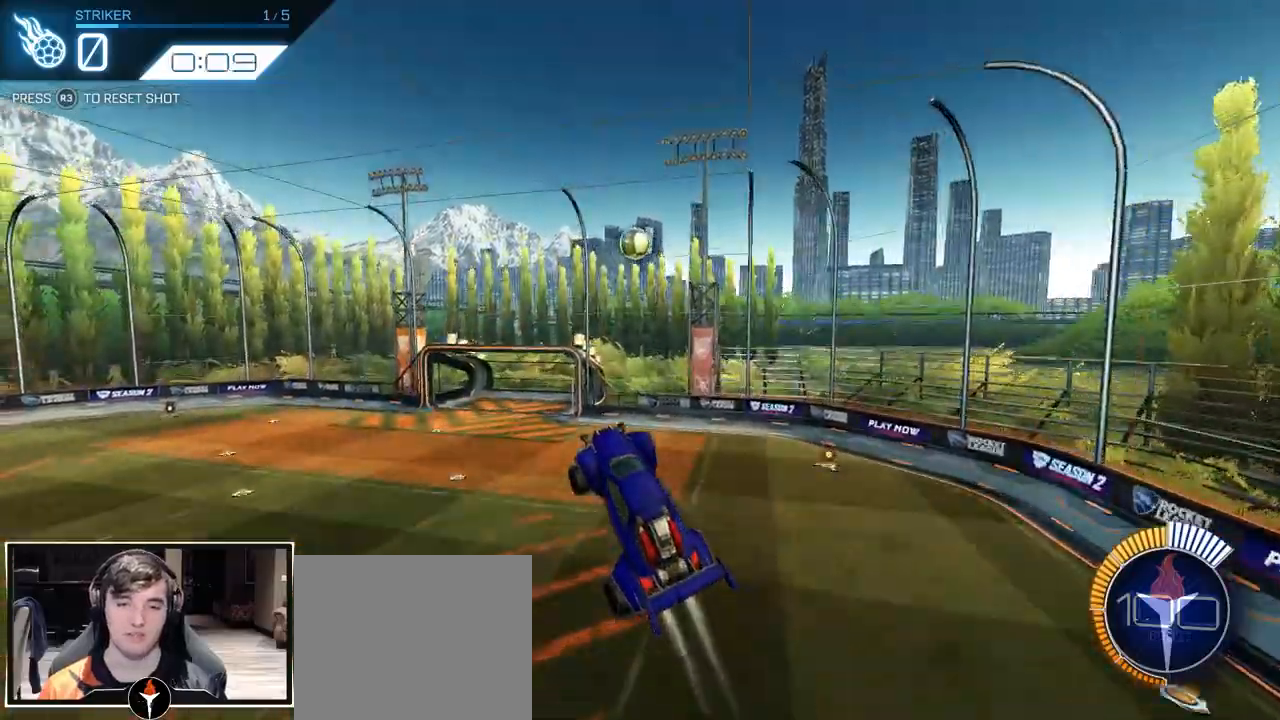
{"dt_ms": 500, "buttons": [], "left_stick": "center", "right_stick": "center", "events": [[33, "left_stick", "center"], [233, "left_stick", "up"], [383, "left_stick", "center"]]}
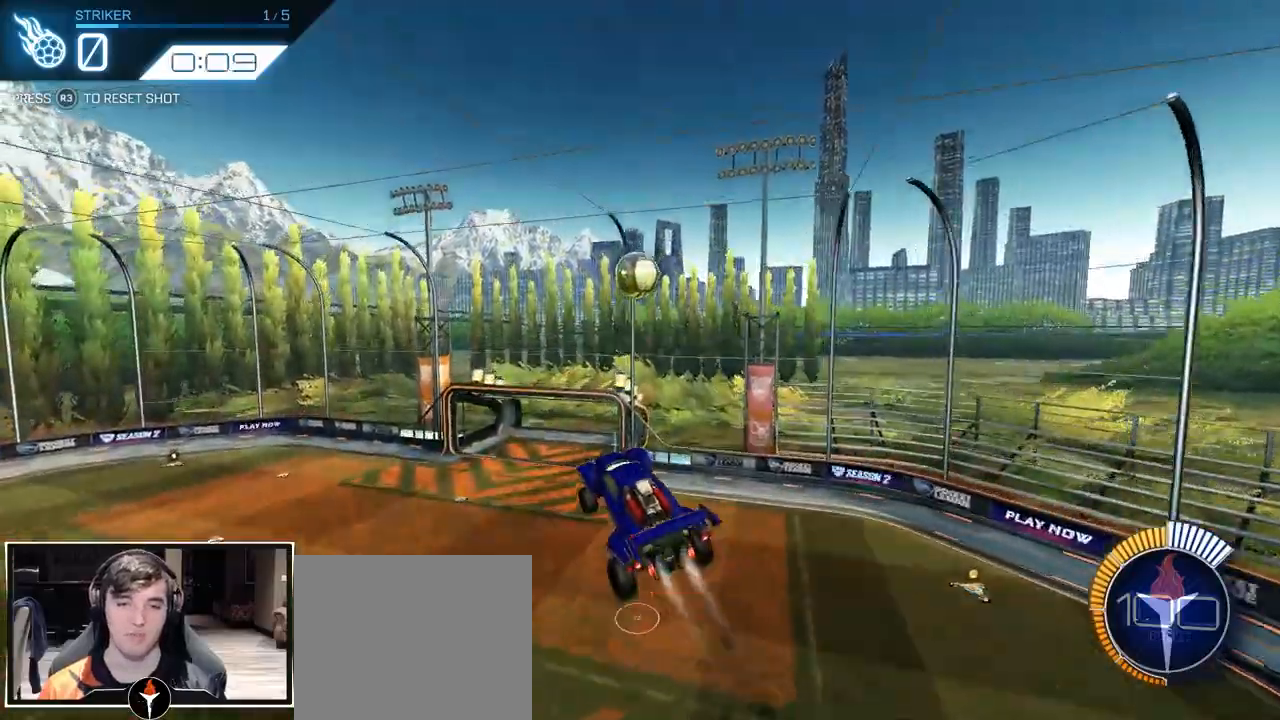
{"dt_ms": 500, "buttons": [], "left_stick": "up", "right_stick": "center", "events": [[117, "left_stick", "down"], [183, "left_stick", "center"], [283, "left_stick", "up"]]}
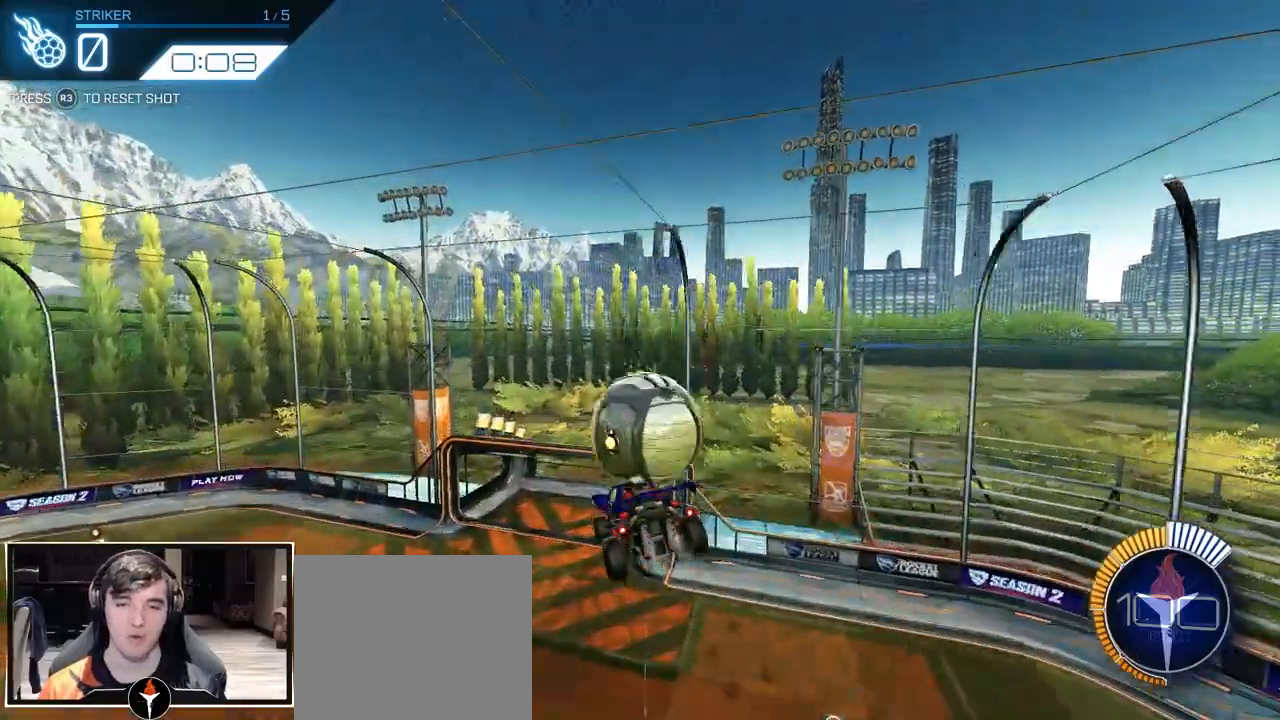
{"dt_ms": 500, "buttons": [], "left_stick": "right", "right_stick": "center", "events": [[83, "left_stick", "up-right"], [233, "left_stick", "right"]]}
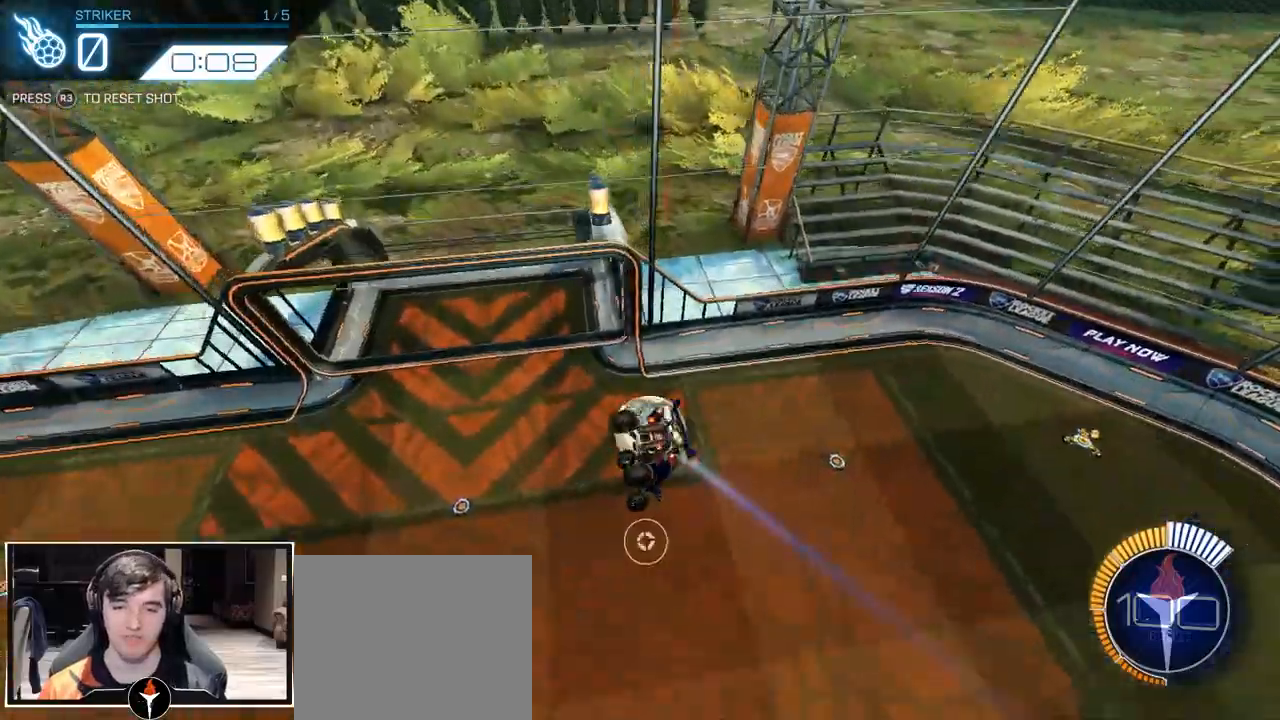
{"dt_ms": 500, "buttons": [], "left_stick": "center", "right_stick": "center", "events": [[33, "left_stick", "center"]]}
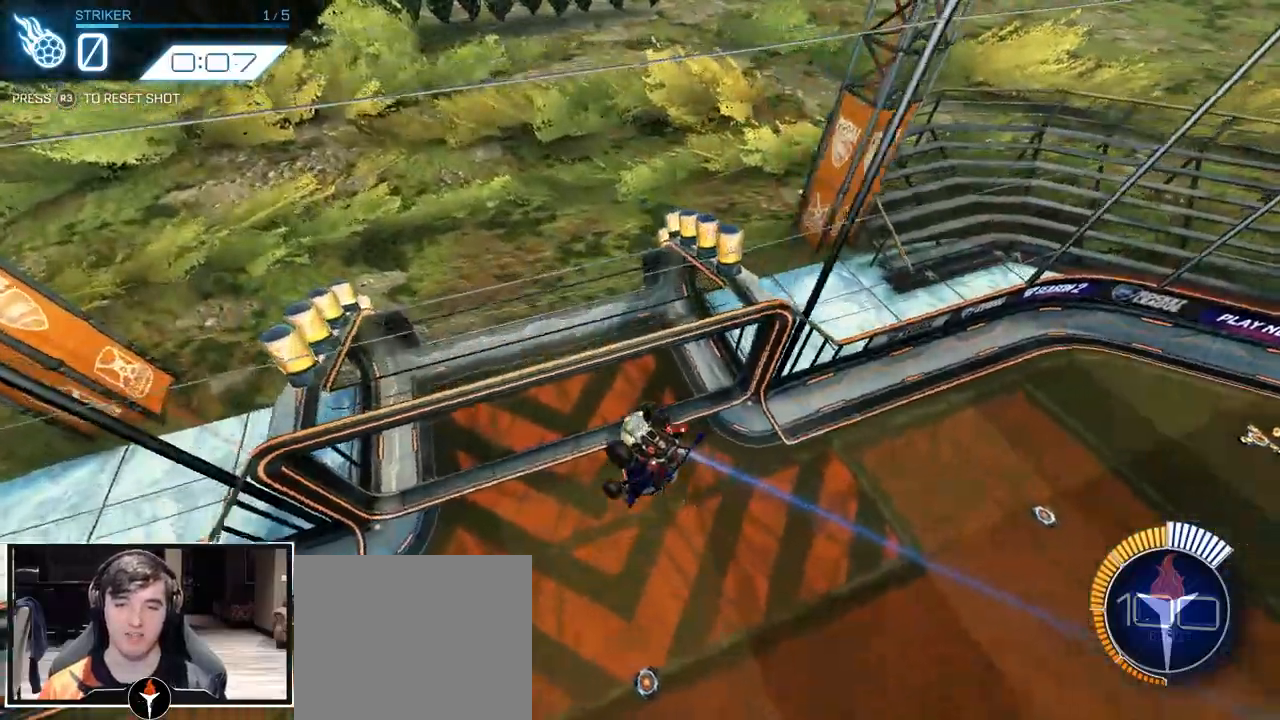
{"dt_ms": 1000, "buttons": ["CROSS"], "left_stick": "center", "right_stick": "center"}
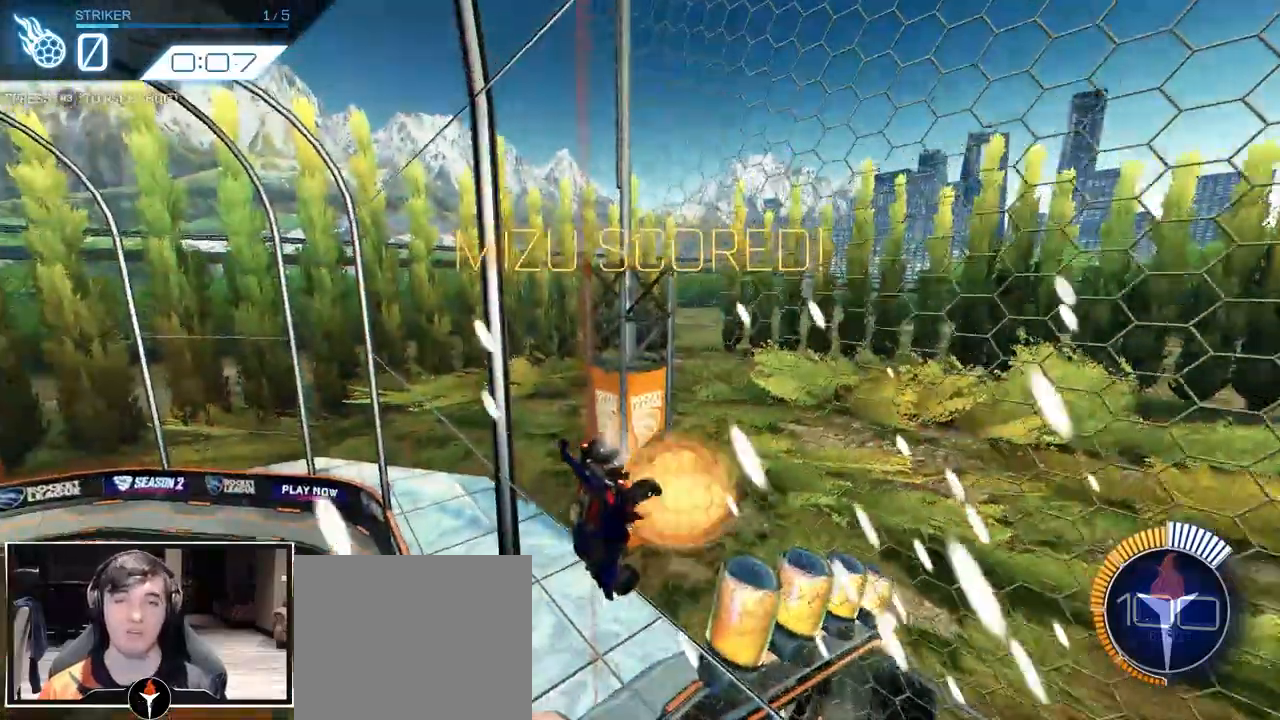
{"dt_ms": 500, "buttons": [], "left_stick": "center", "right_stick": "center"}
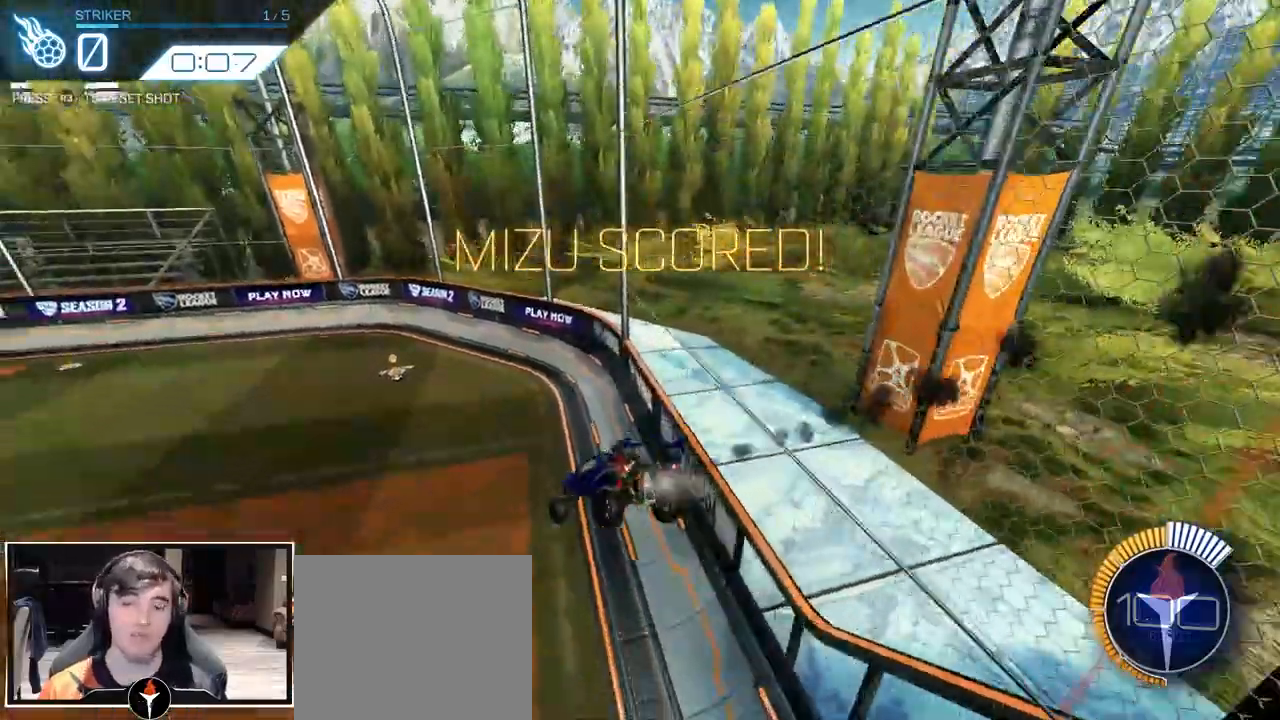
{"dt_ms": 500, "buttons": ["CROSS"], "left_stick": "left", "right_stick": "center", "events": [[217, "left_stick", "left"], [367, "CROSS", "down"]]}
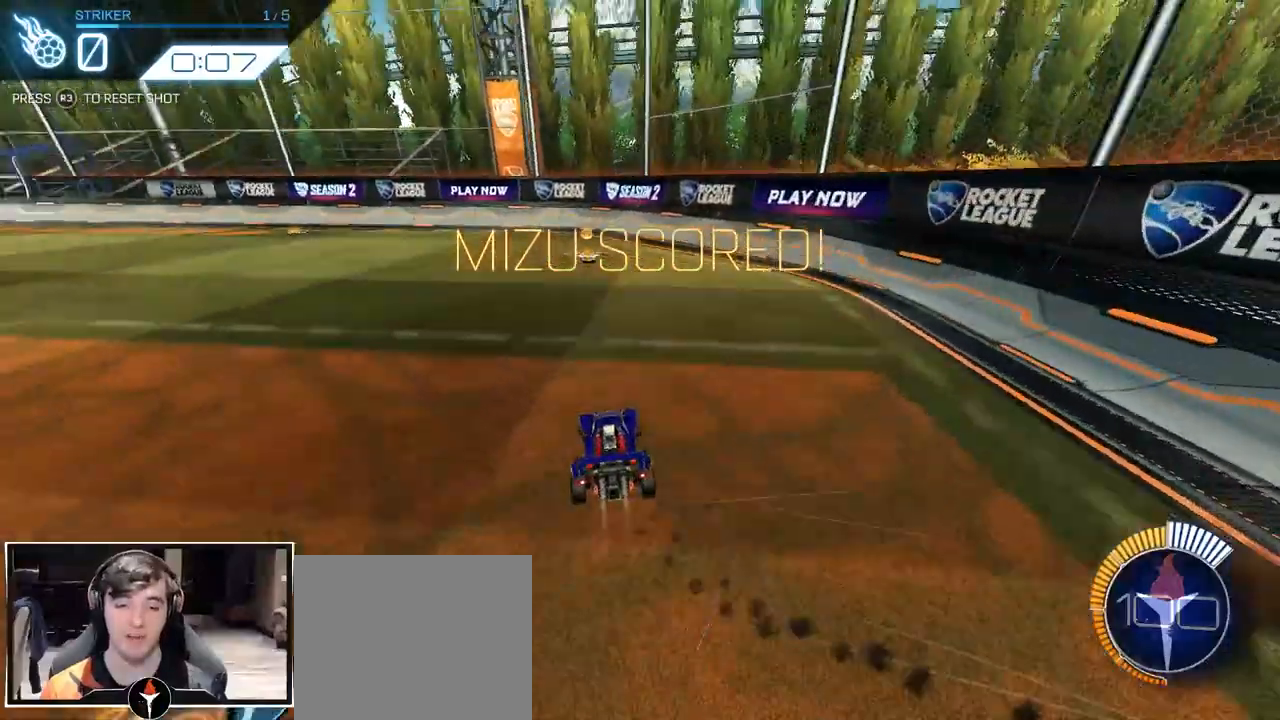
{"dt_ms": 500, "buttons": [], "left_stick": "left", "right_stick": "center", "events": [[117, "CROSS", "up"], [183, "CROSS", "down"], [300, "CROSS", "up"]]}
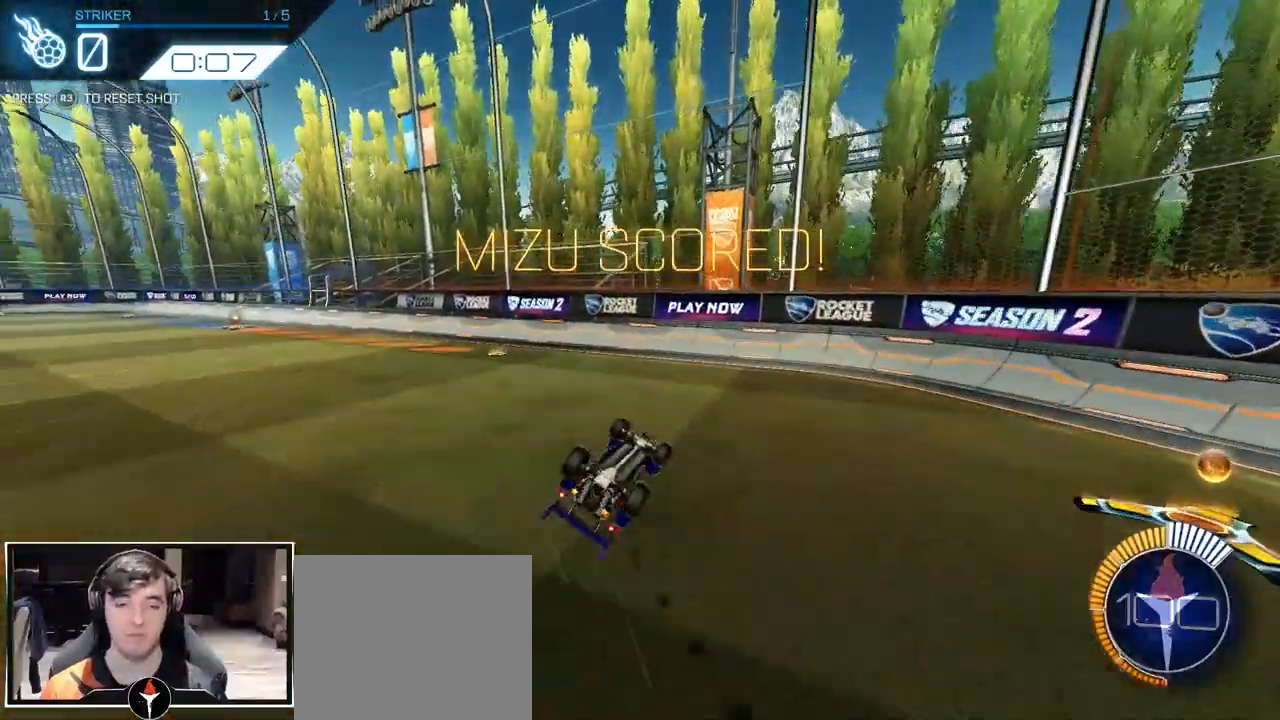
{"dt_ms": 500, "buttons": [], "left_stick": "left", "right_stick": "center", "events": []}
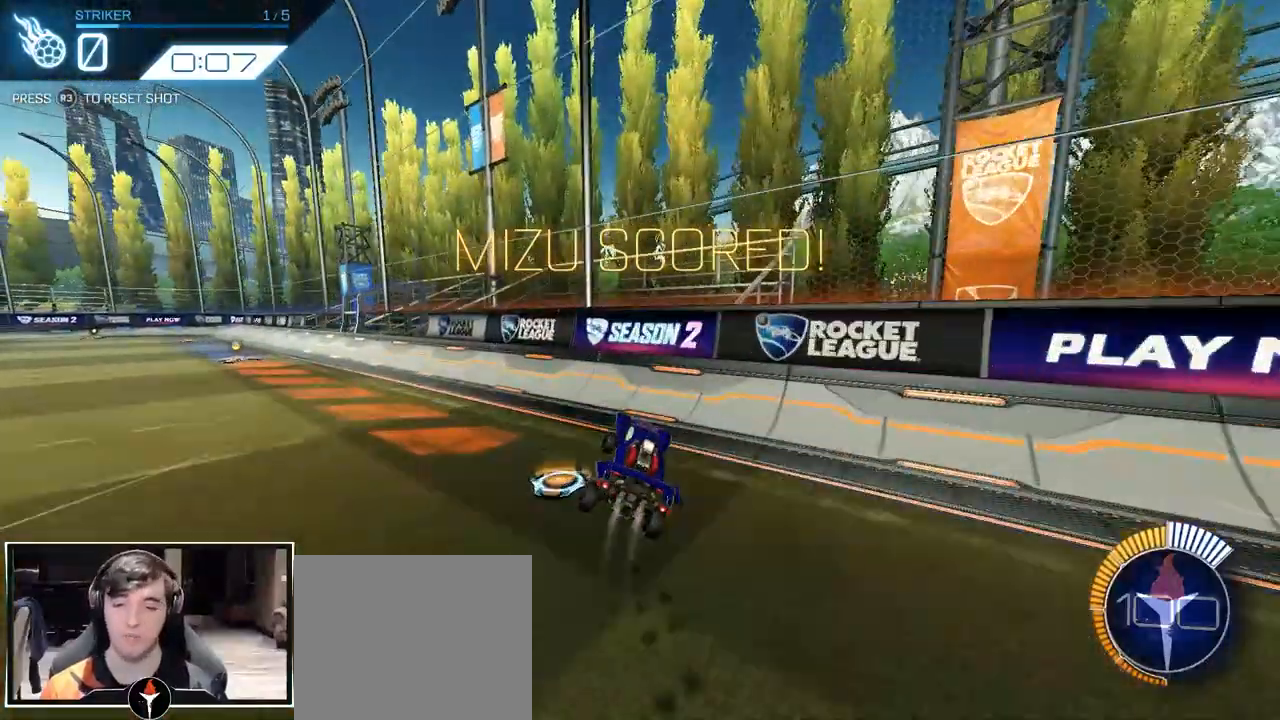
{"dt_ms": 500, "buttons": [], "left_stick": "center", "right_stick": "center", "events": [[467, "left_stick", "center"]]}
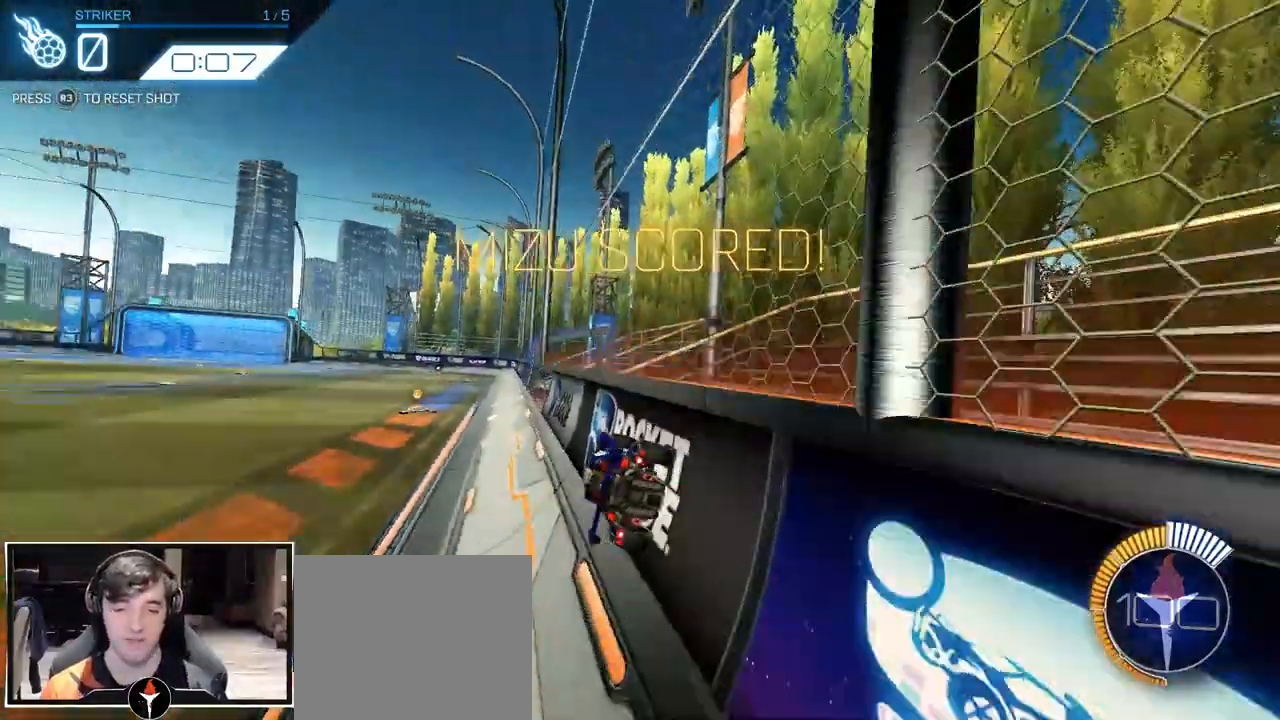
{"dt_ms": 500, "buttons": [], "left_stick": "center", "right_stick": "center", "events": []}
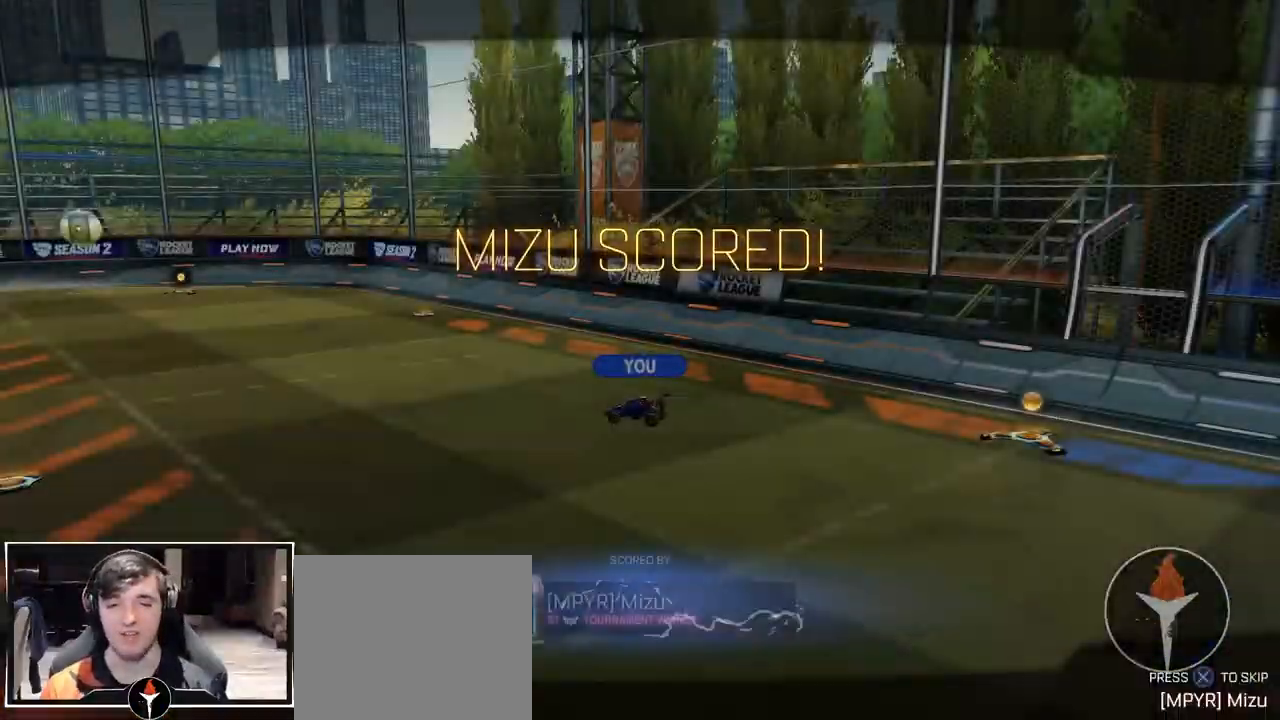
{"dt_ms": 500, "buttons": [], "left_stick": "center", "right_stick": "center", "events": []}
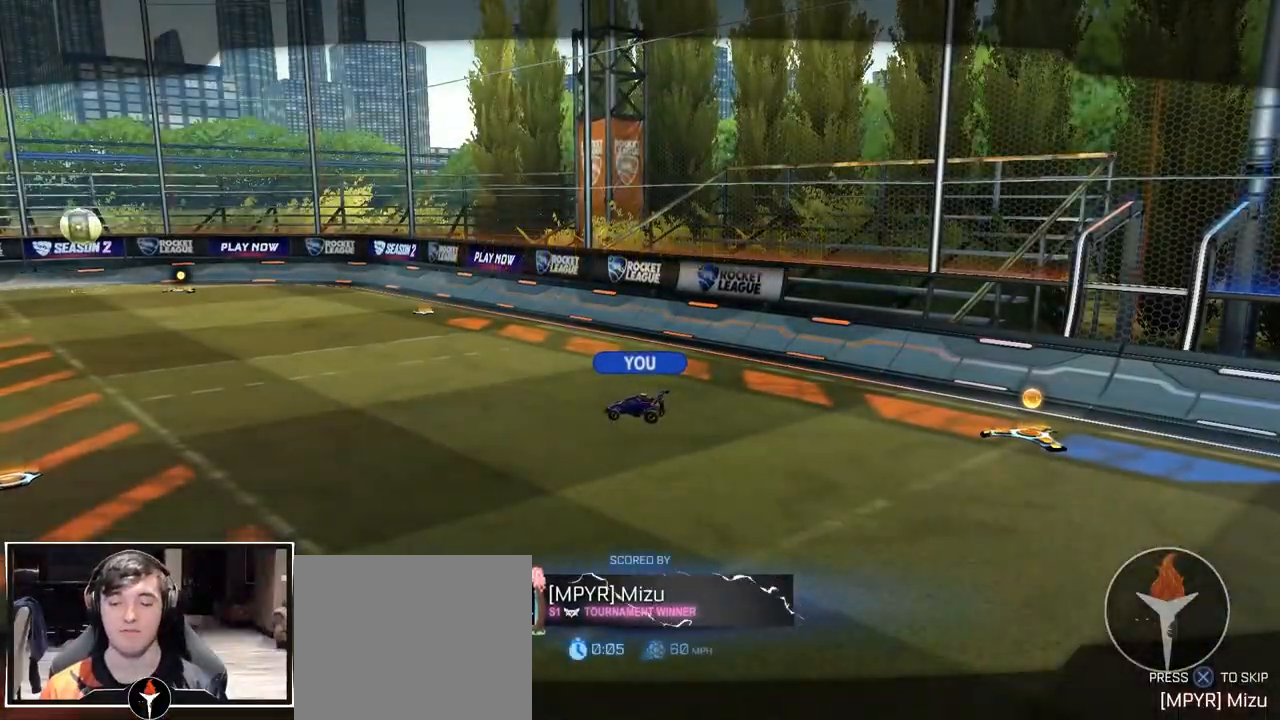
{"dt_ms": 500, "buttons": [], "left_stick": "center", "right_stick": "center", "events": []}
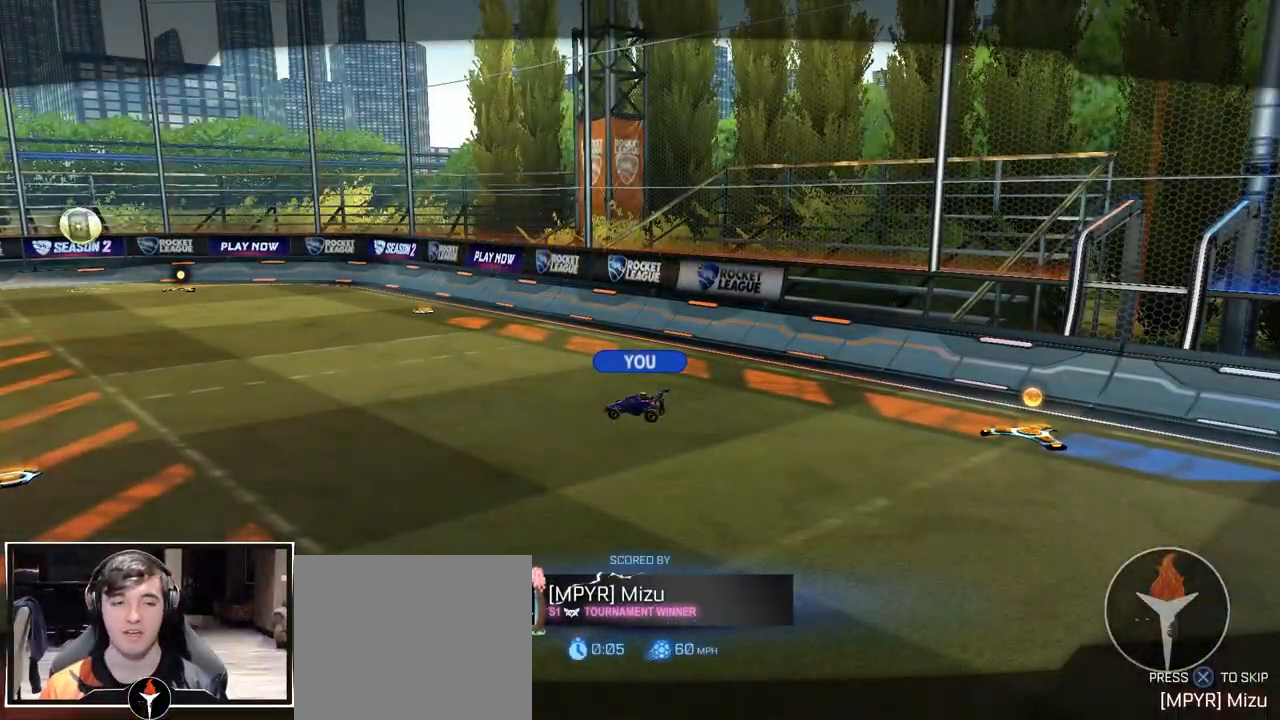
{"dt_ms": 500, "buttons": [], "left_stick": "center", "right_stick": "center", "events": []}
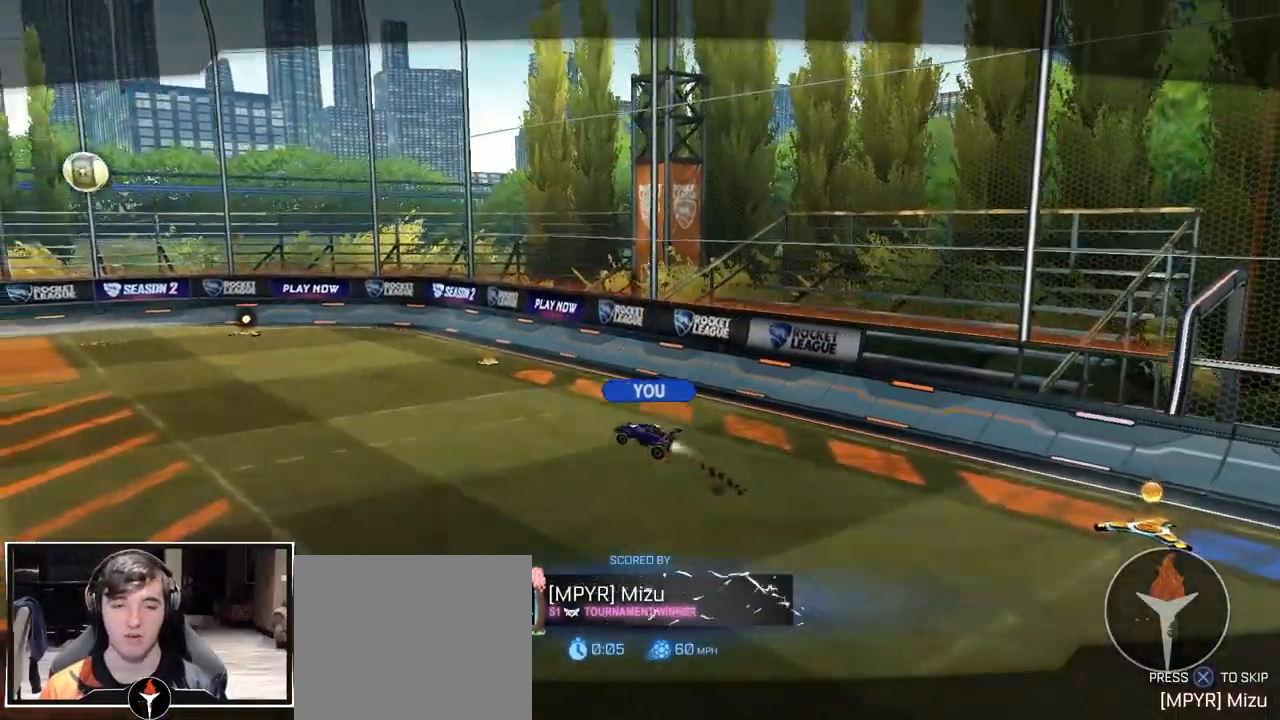
{"dt_ms": 500, "buttons": [], "left_stick": "center", "right_stick": "center", "events": [[183, "R3", "down"], [267, "R3", "up"]]}
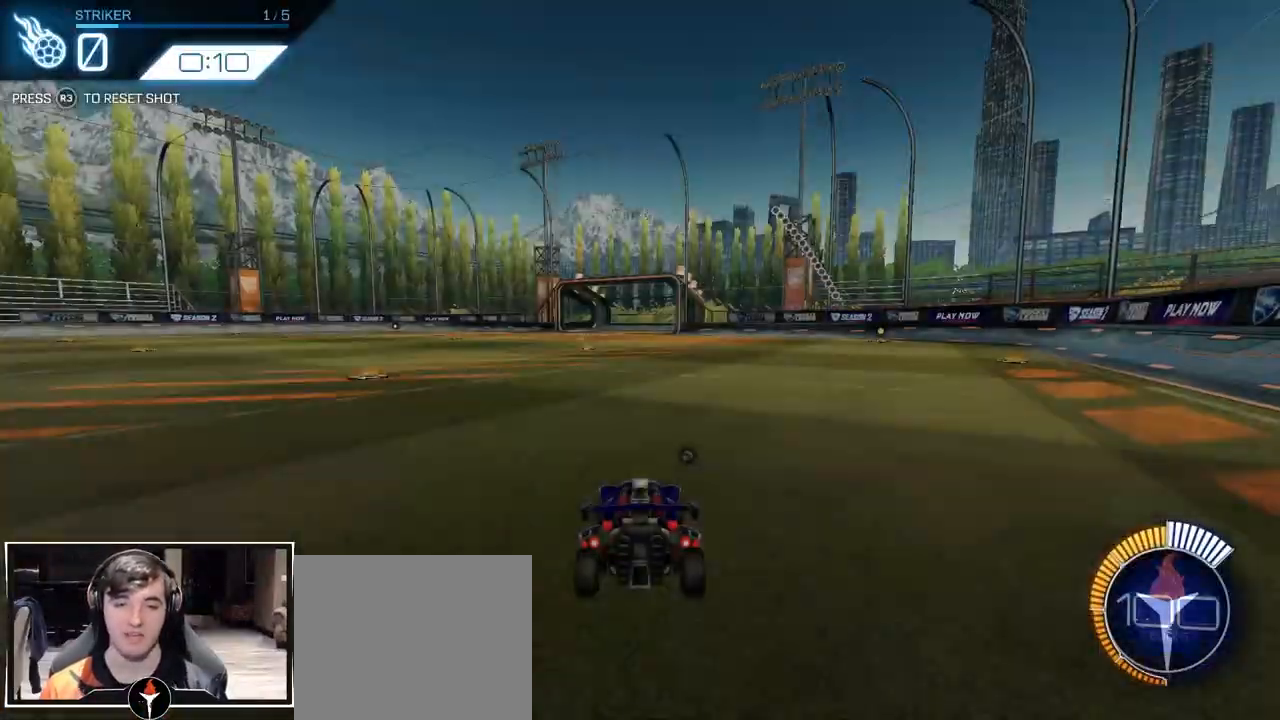
{"dt_ms": 500, "buttons": [], "left_stick": "center", "right_stick": "center", "events": [[167, "TRIANGLE", "down"], [217, "TRIANGLE", "up"]]}